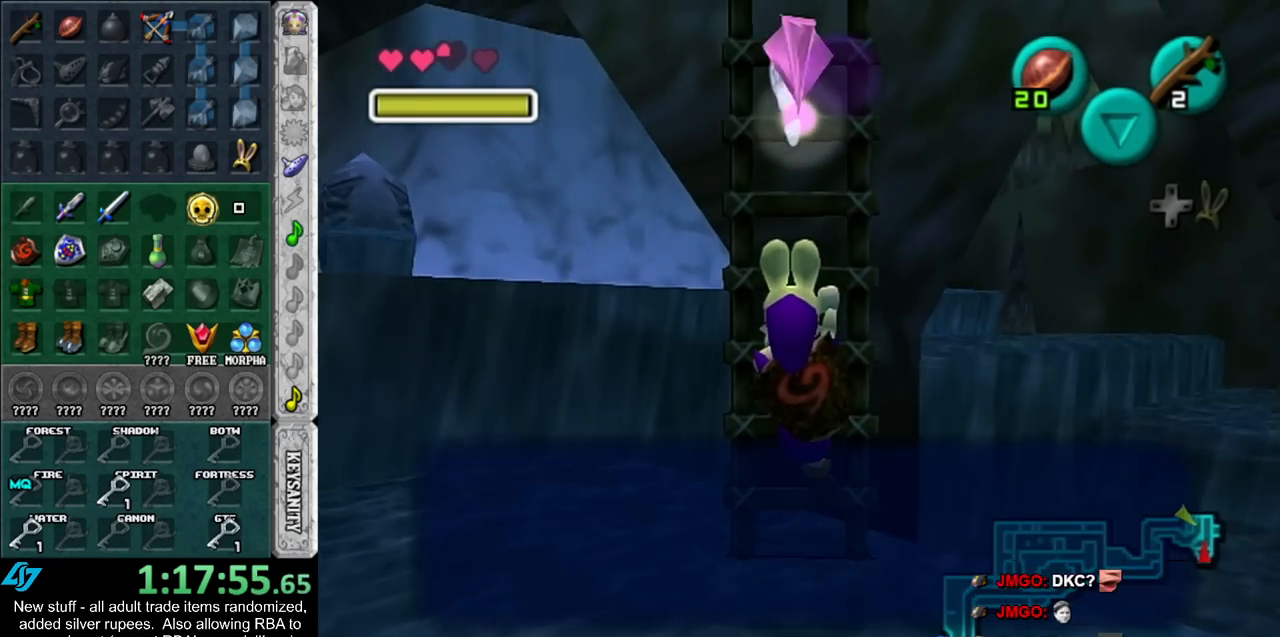
Gameplay with a controller (Nintendo layout); each line is a JSON object with the inputs held at the frame after it. "events" lists button and stick changes between this image and that frame as [ms after this image, input, new state], when the widget could be followed in between. Not read: L3 R3.
{"buttons": [], "left_stick": "up", "right_stick": "center", "events": [[50, "A", "down"], [50, "B", "down"], [150, "A", "up"], [150, "B", "up"]]}
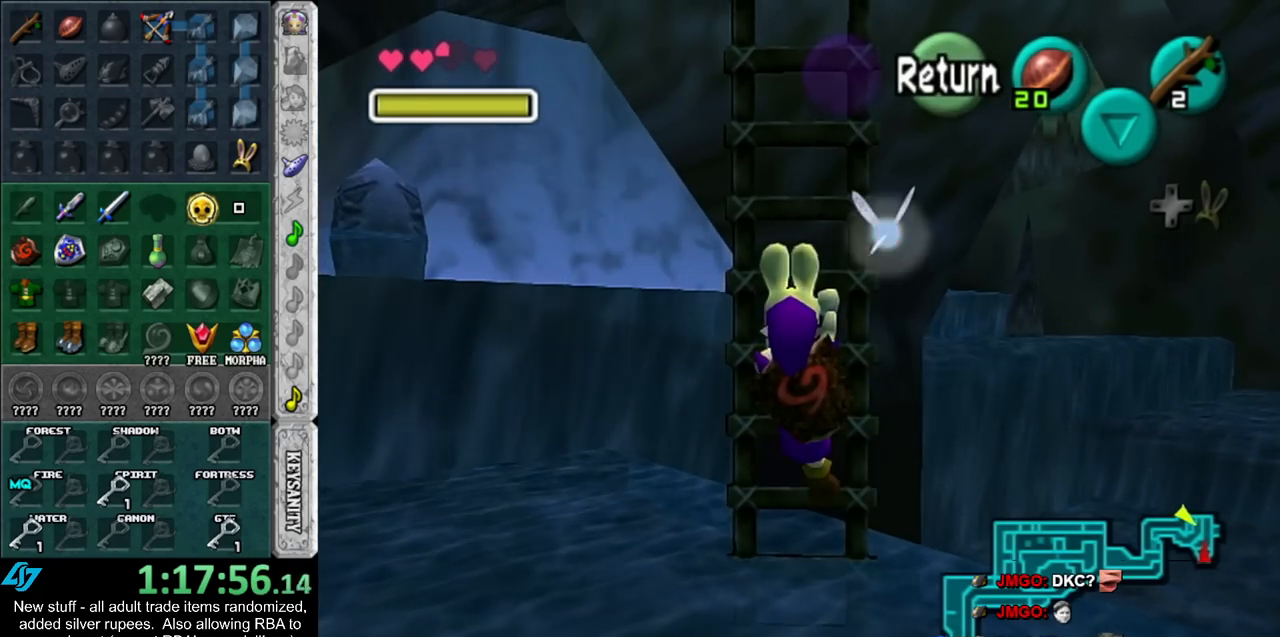
{"buttons": [], "left_stick": "up", "right_stick": "center", "events": []}
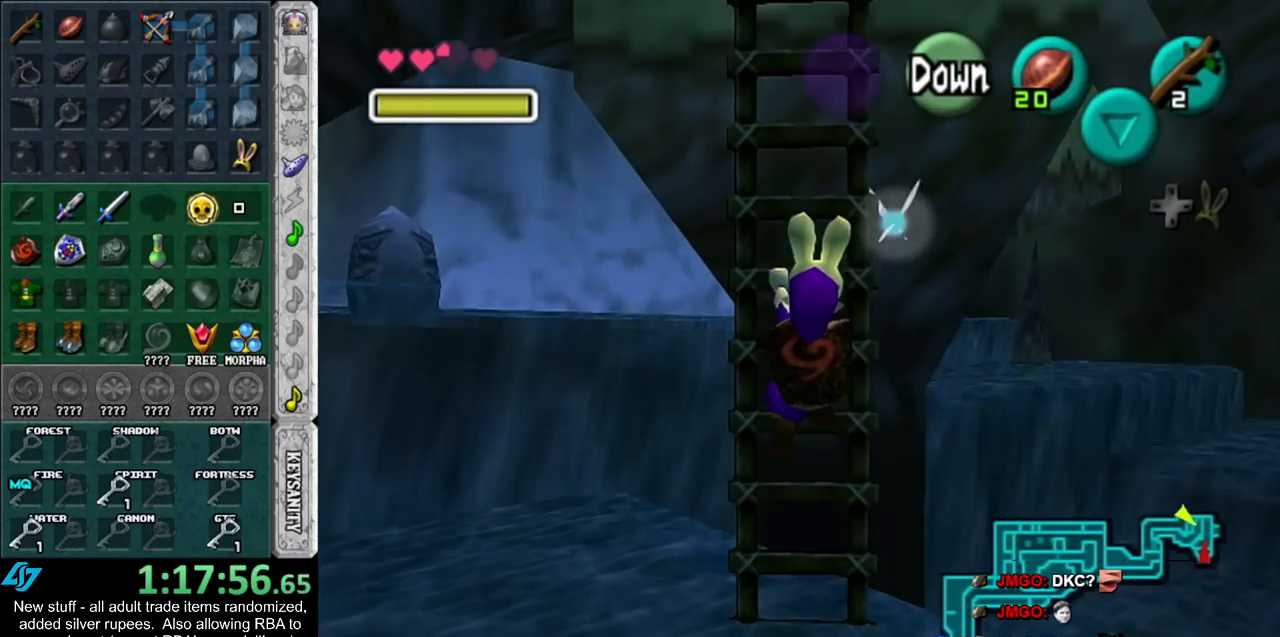
{"buttons": [], "left_stick": "up", "right_stick": "center", "events": []}
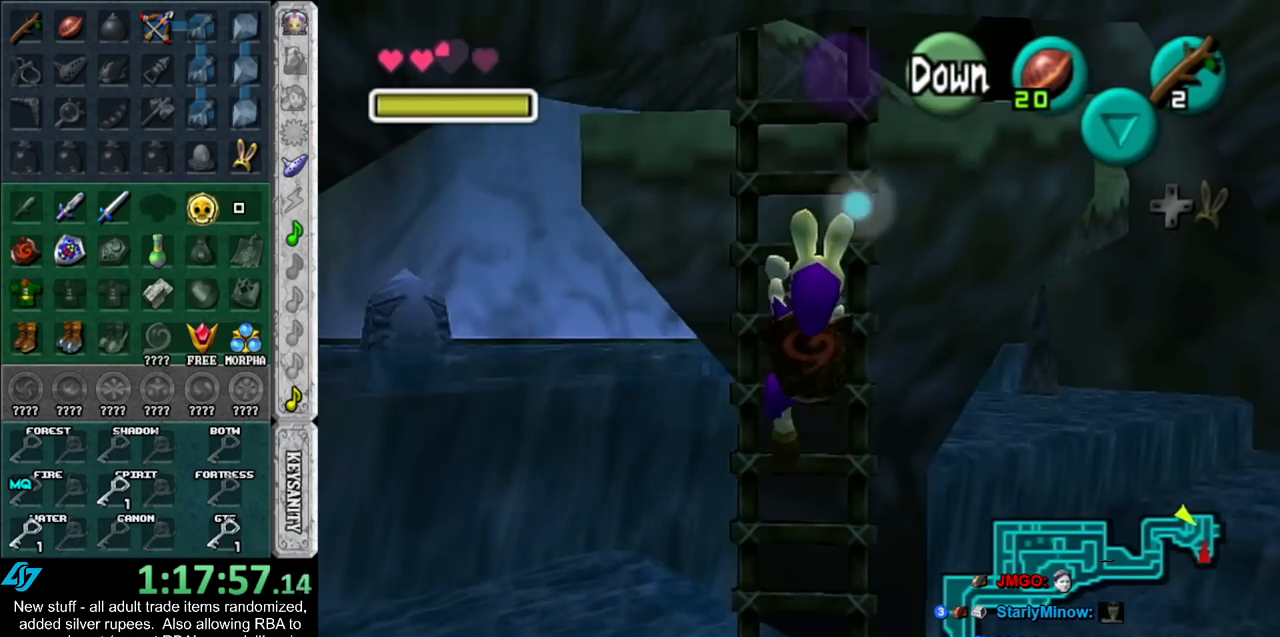
{"buttons": [], "left_stick": "up", "right_stick": "center", "events": []}
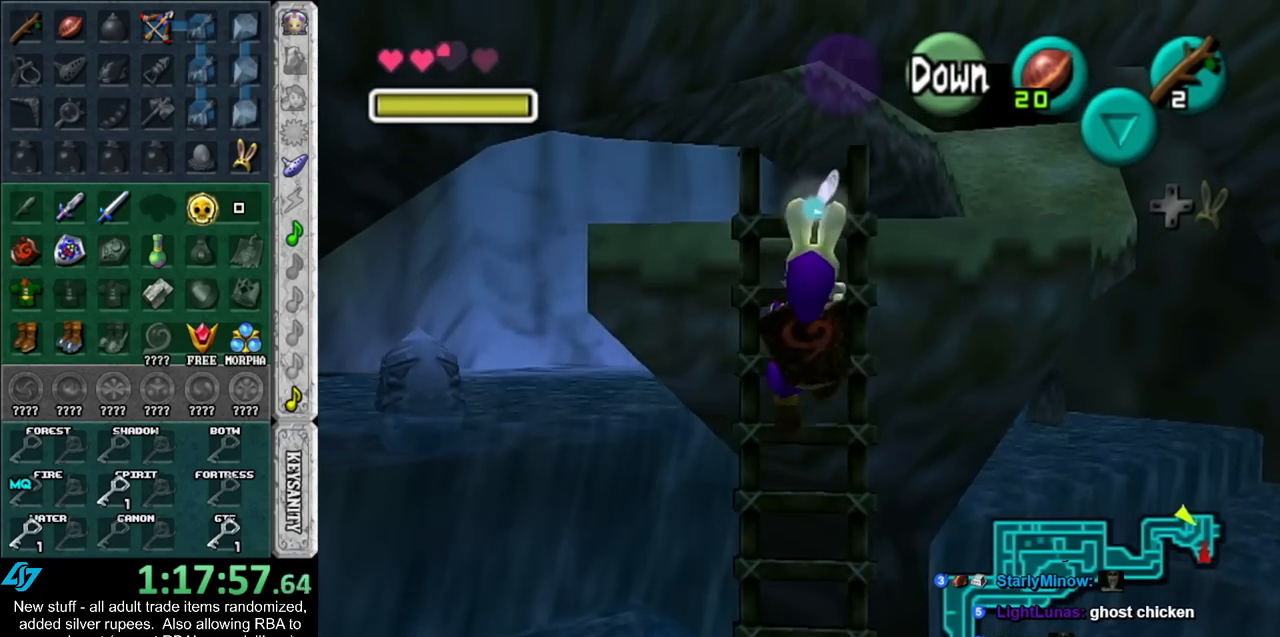
{"buttons": ["L1"], "left_stick": "up-right", "right_stick": "center", "events": [[367, "left_stick", "up-right"], [383, "L1", "down"]]}
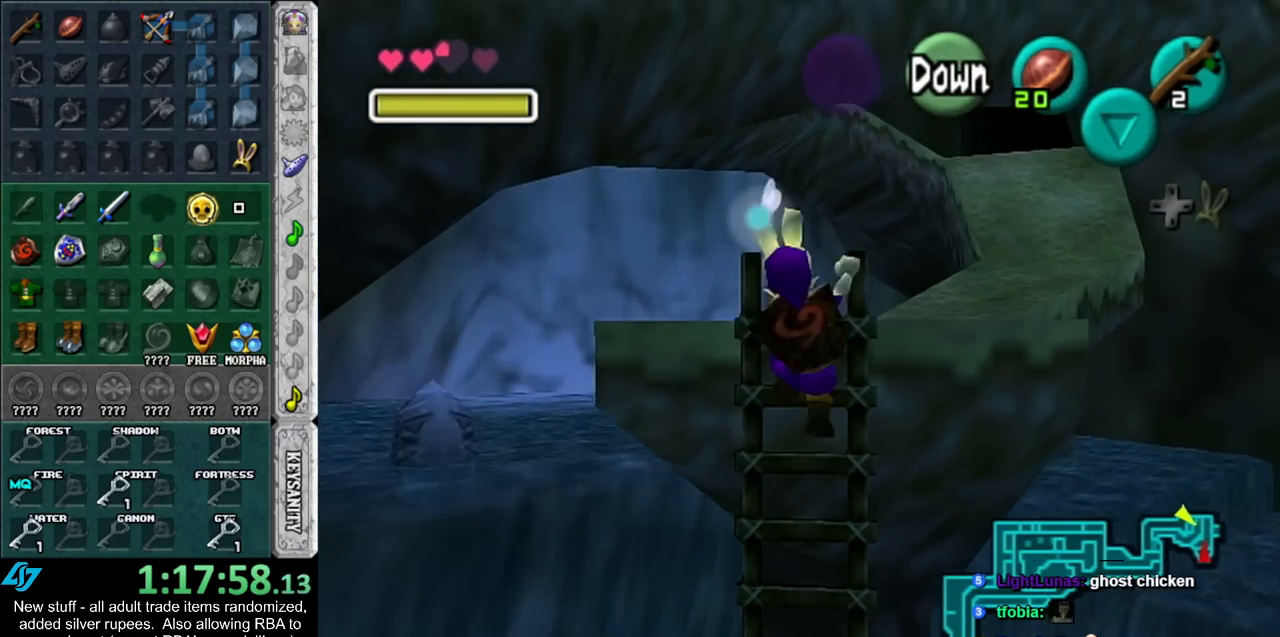
{"buttons": ["A", "B", "L1"], "left_stick": "up-left", "right_stick": "center", "events": [[83, "left_stick", "down-left"], [167, "left_stick", "up-right"], [233, "B", "down"], [267, "A", "down"], [300, "left_stick", "down-left"], [333, "A", "up"], [367, "B", "up"], [367, "left_stick", "right"], [400, "A", "down"], [400, "B", "down"], [450, "left_stick", "up-left"]]}
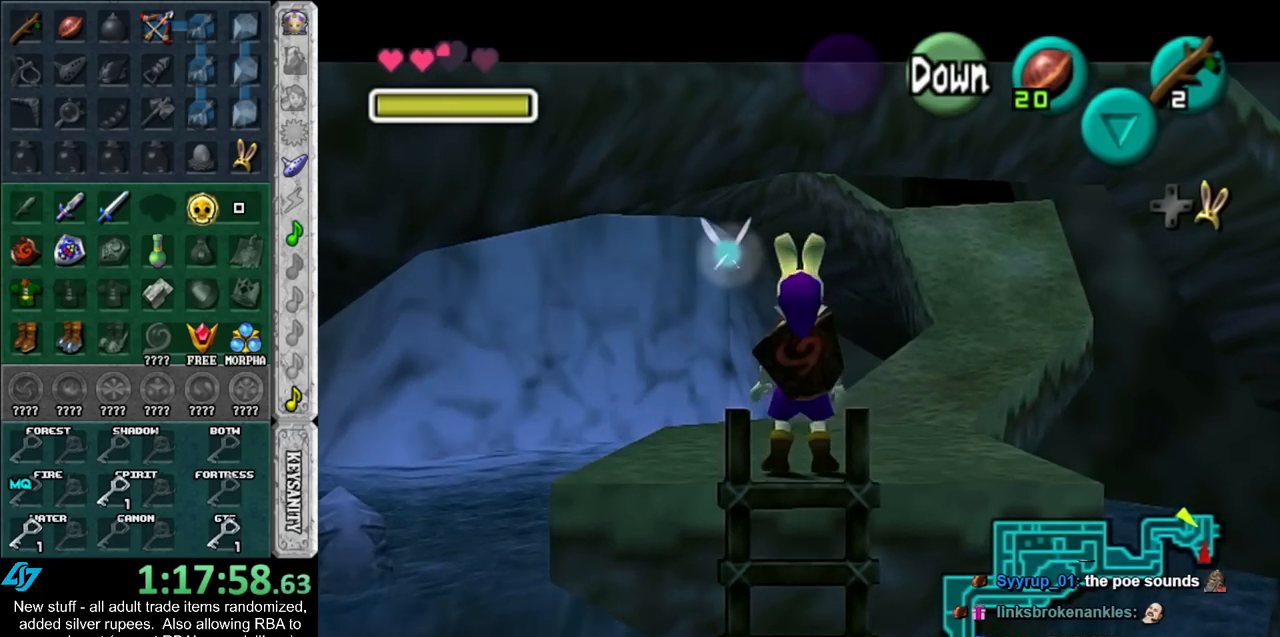
{"buttons": ["A", "B", "L1"], "left_stick": "up-right", "right_stick": "center", "events": [[50, "A", "up"], [50, "B", "up"], [83, "A", "down"], [83, "B", "down"], [83, "left_stick", "up"], [200, "left_stick", "down-right"], [233, "A", "up"], [233, "B", "up"], [267, "A", "down"], [267, "B", "down"], [267, "left_stick", "up-right"], [333, "left_stick", "left"], [400, "left_stick", "down-right"], [450, "left_stick", "up-right"]]}
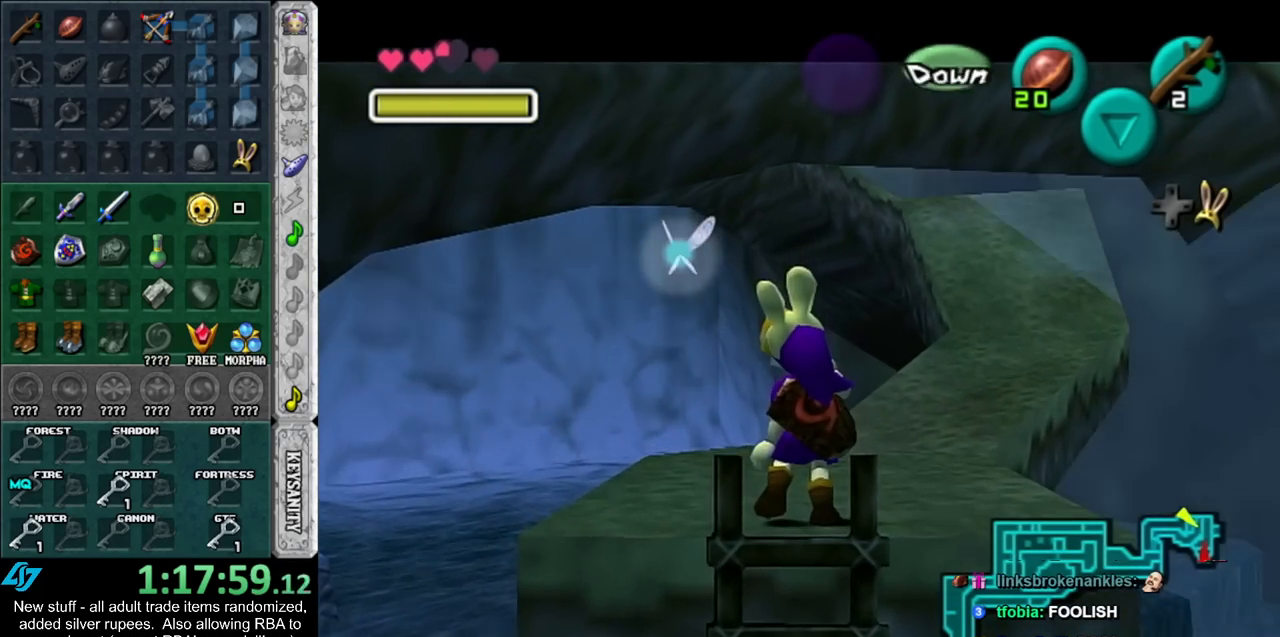
{"buttons": ["A", "B", "L1"], "left_stick": "right", "right_stick": "center", "events": [[17, "left_stick", "left"], [83, "A", "up"], [83, "left_stick", "down-right"], [117, "B", "up"], [150, "A", "down"], [150, "B", "down"], [150, "left_stick", "up"], [300, "B", "up"], [300, "left_stick", "right"], [367, "B", "down"], [400, "left_stick", "left"], [483, "left_stick", "right"]]}
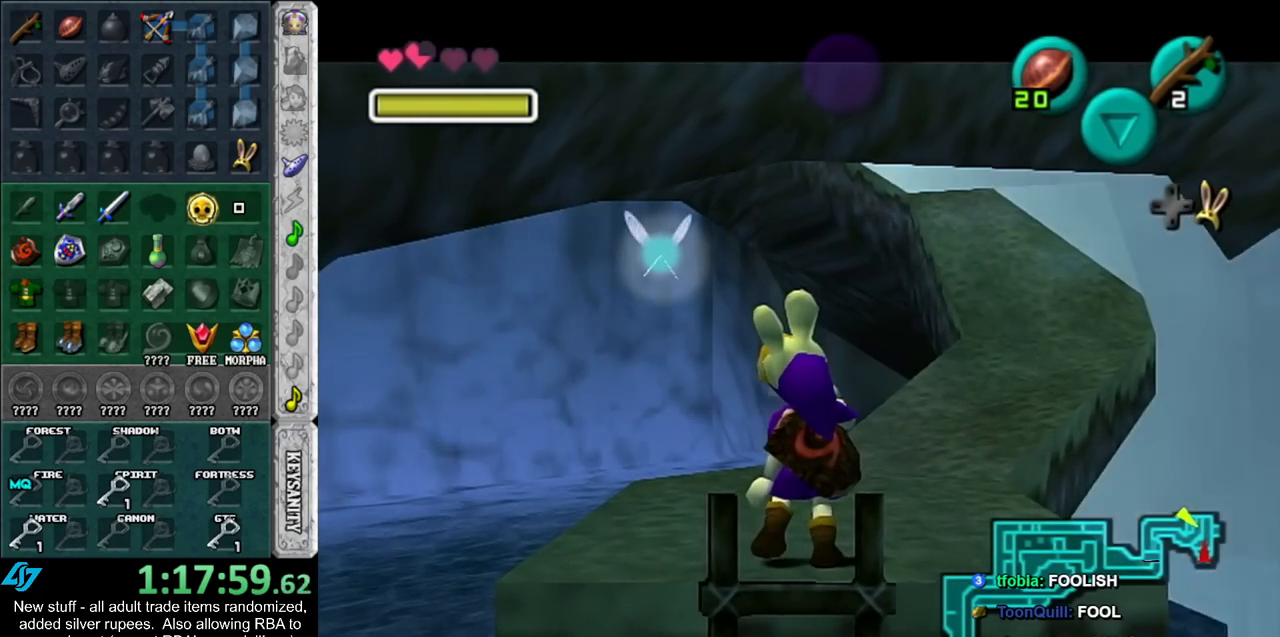
{"buttons": ["A", "B", "L1"], "left_stick": "right", "right_stick": "center", "events": [[50, "left_stick", "up"], [117, "left_stick", "left"], [167, "B", "up"], [167, "left_stick", "down-right"], [233, "left_stick", "up-right"], [300, "B", "down"], [300, "left_stick", "up-left"], [367, "left_stick", "down-left"], [400, "B", "up"], [433, "B", "down"], [433, "left_stick", "right"]]}
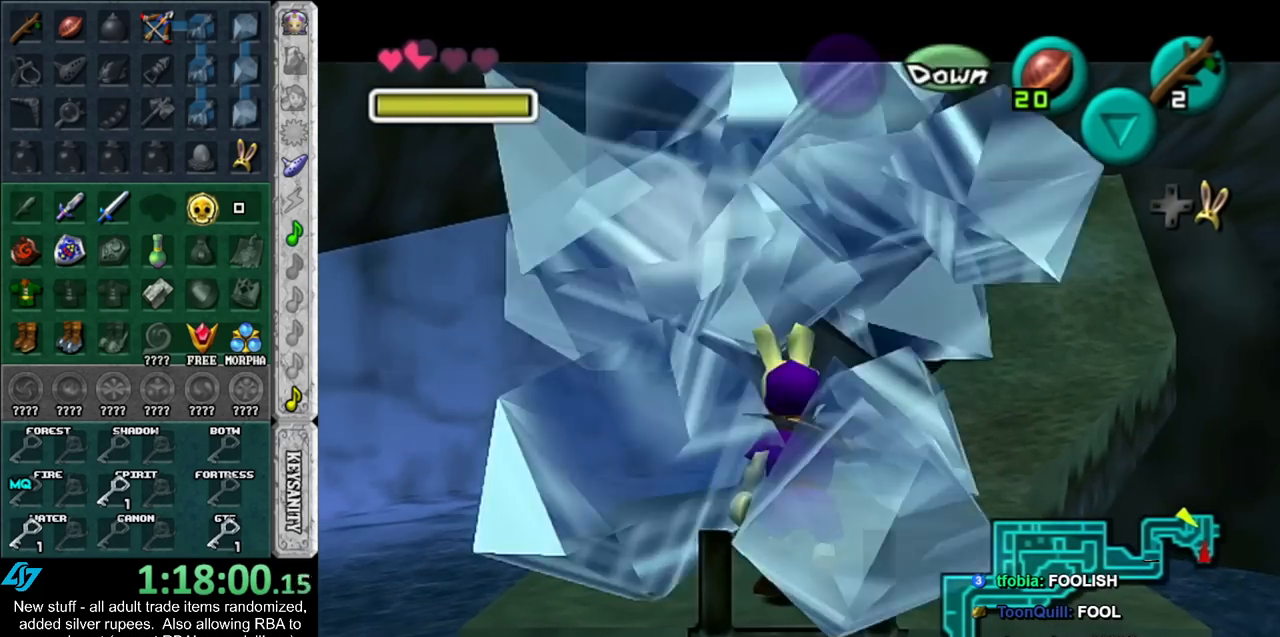
{"buttons": [], "left_stick": "up", "right_stick": "center", "events": [[17, "left_stick", "center"], [83, "A", "up"], [83, "B", "up"], [83, "L1", "up"], [200, "left_stick", "up"]]}
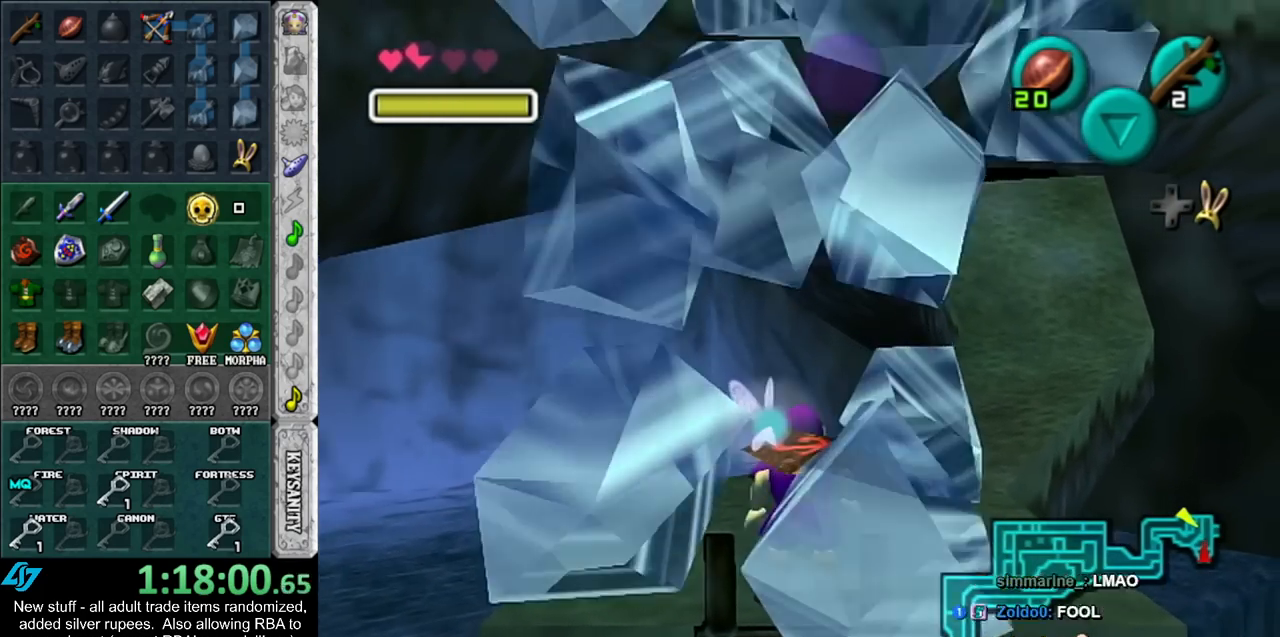
{"buttons": [], "left_stick": "up", "right_stick": "center", "events": []}
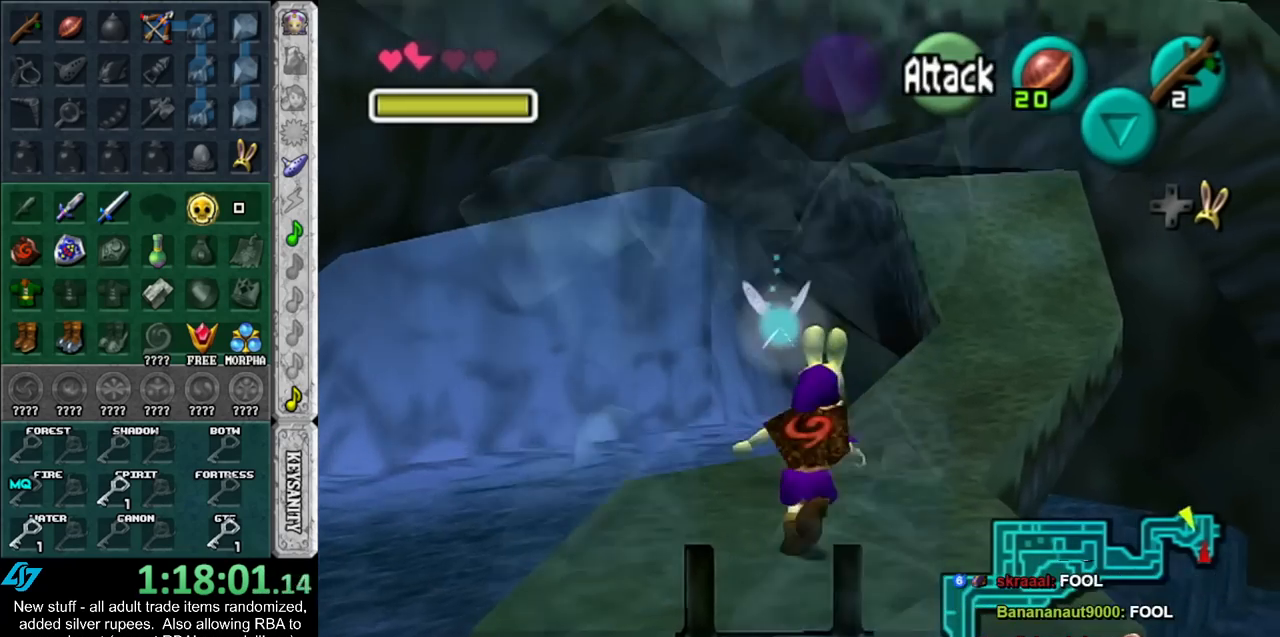
{"buttons": [], "left_stick": "up", "right_stick": "center", "events": []}
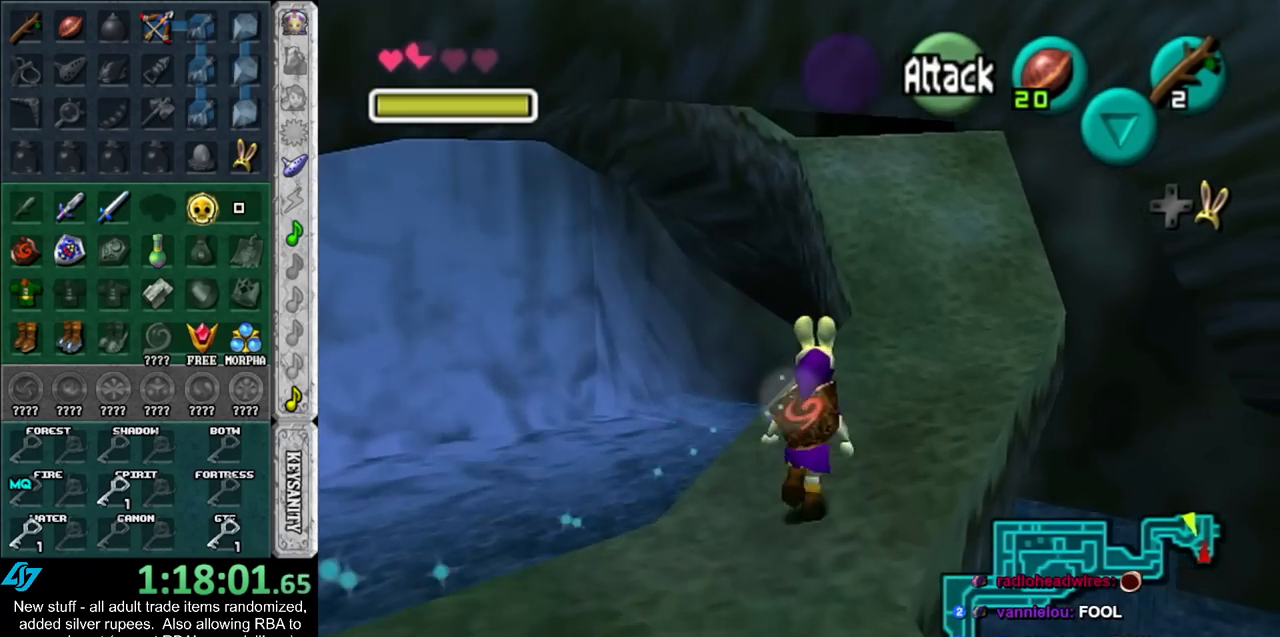
{"buttons": [], "left_stick": "up", "right_stick": "center", "events": []}
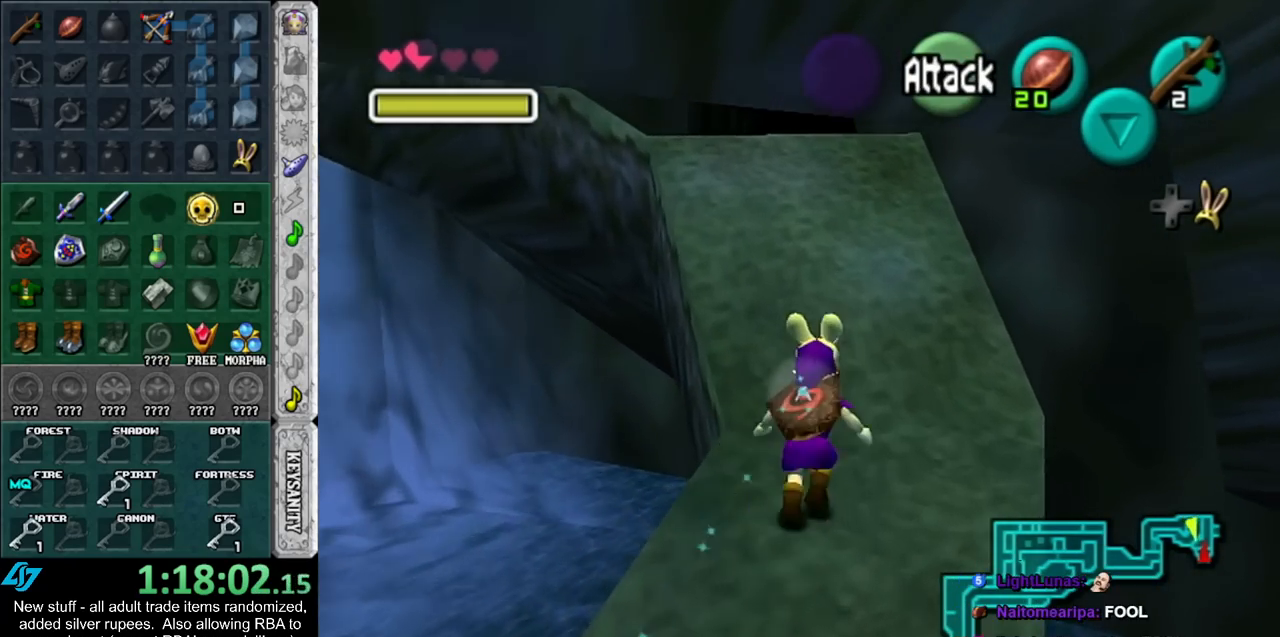
{"buttons": [], "left_stick": "right", "right_stick": "center", "events": [[300, "left_stick", "up-right"], [417, "left_stick", "right"]]}
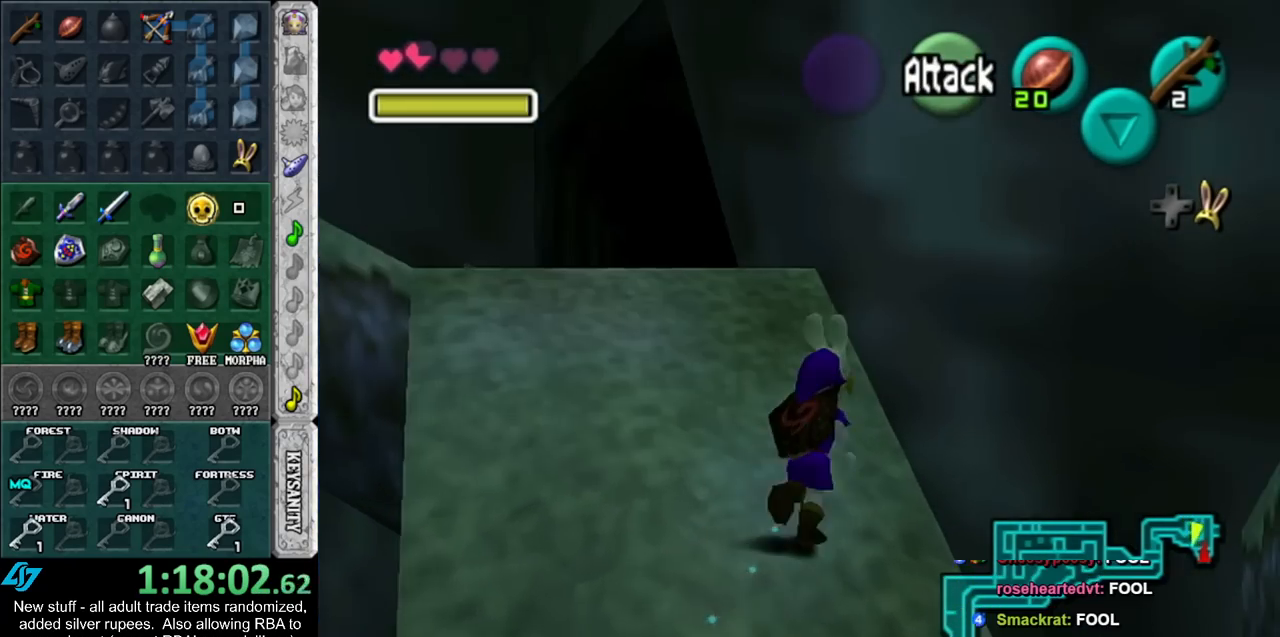
{"buttons": [], "left_stick": "up-right", "right_stick": "center", "events": [[400, "left_stick", "up-right"]]}
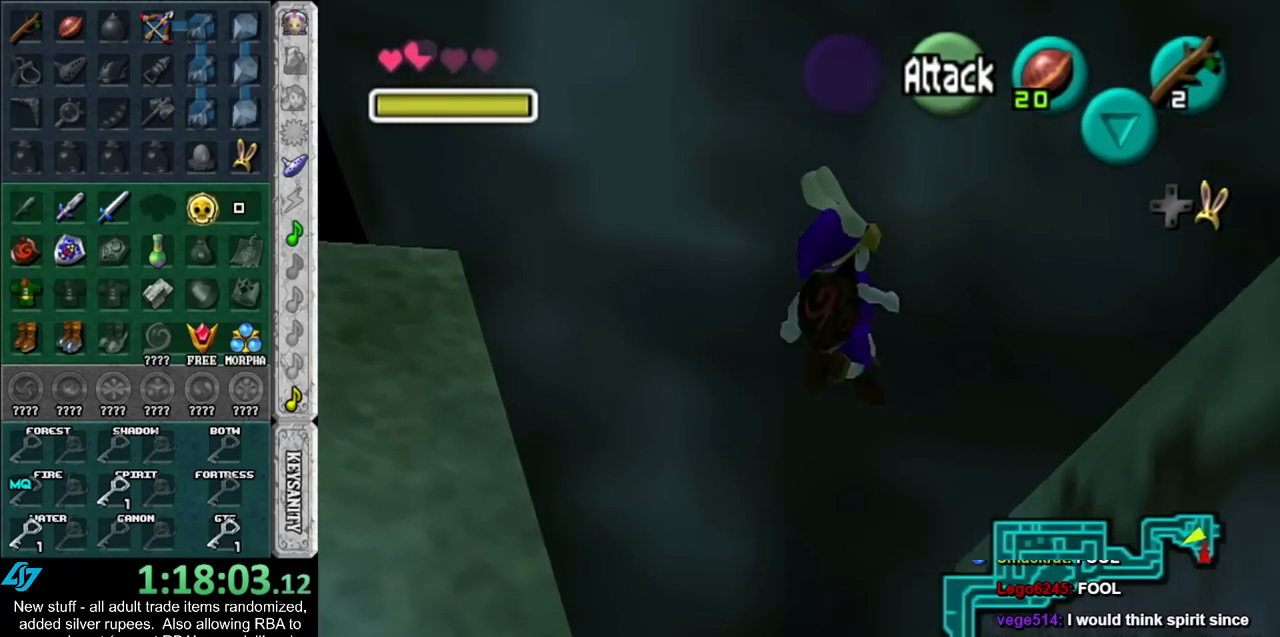
{"buttons": ["L1"], "left_stick": "up", "right_stick": "center", "events": [[333, "L1", "down"], [483, "left_stick", "up"]]}
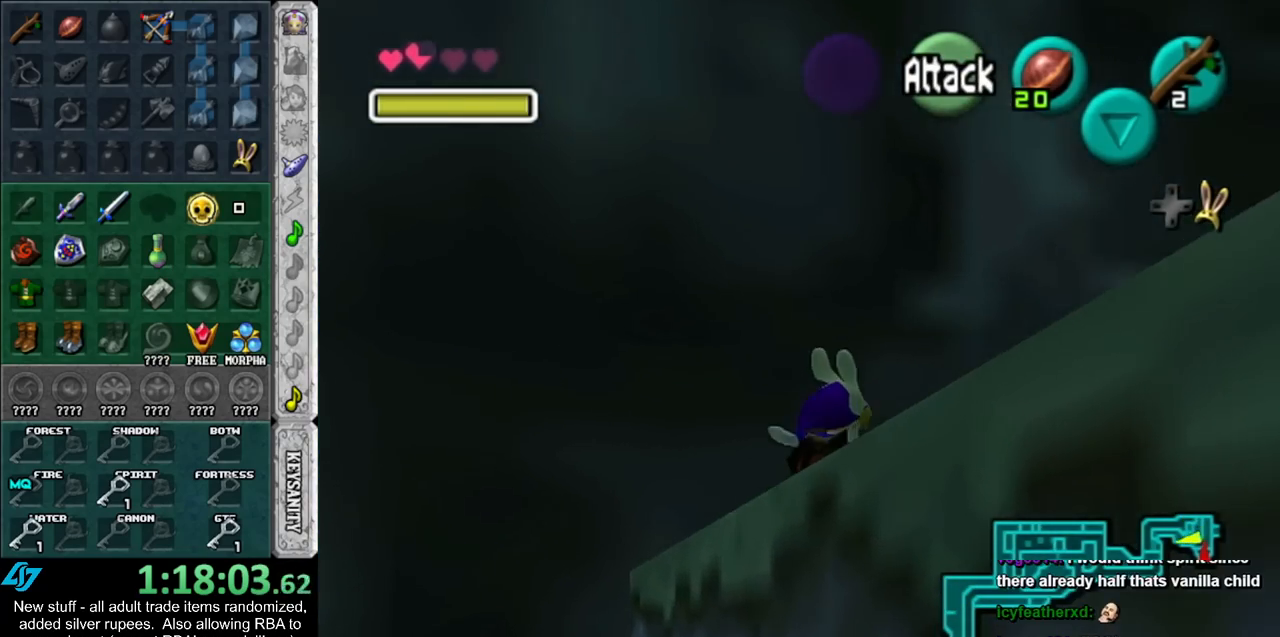
{"buttons": [], "left_stick": "up-right", "right_stick": "center", "events": [[117, "L1", "up"], [367, "left_stick", "up-right"]]}
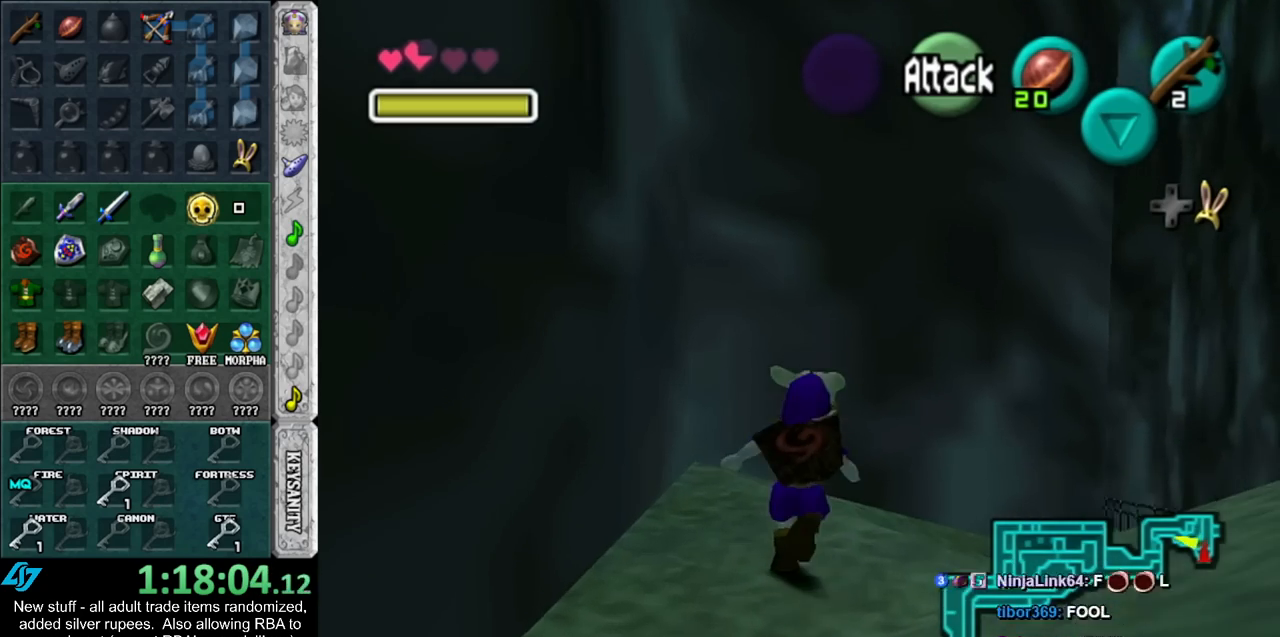
{"buttons": [], "left_stick": "up-right", "right_stick": "center", "events": []}
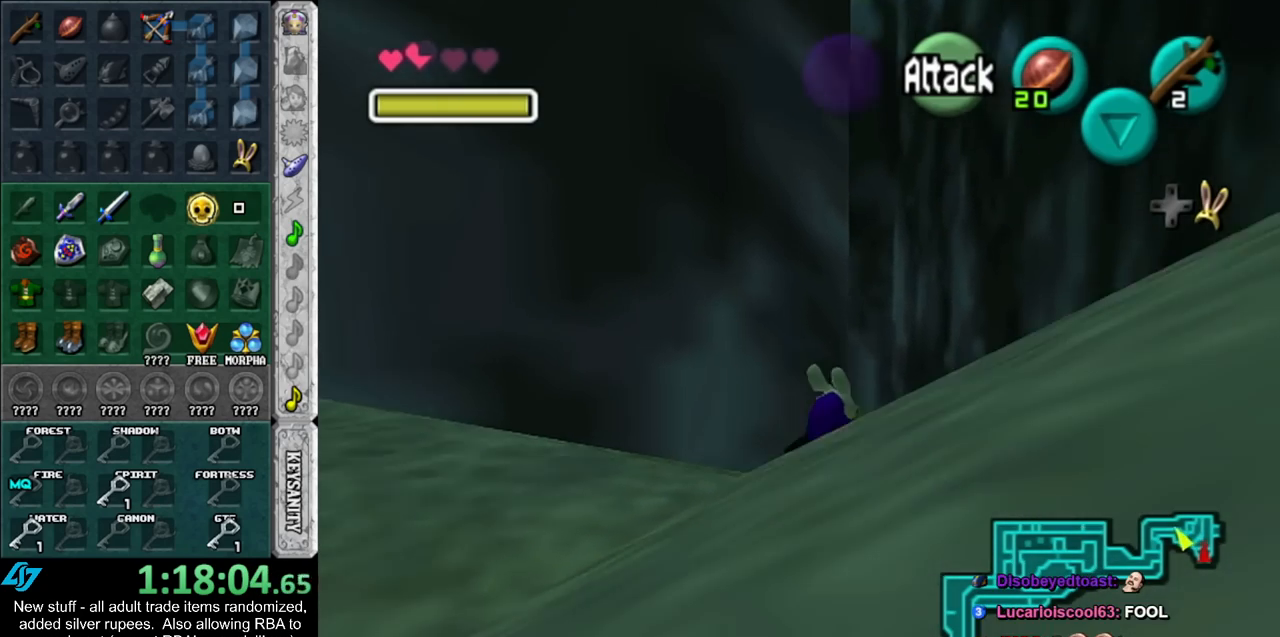
{"buttons": ["L1"], "left_stick": "down-left", "right_stick": "center", "events": [[267, "left_stick", "center"], [417, "left_stick", "down-left"], [483, "L1", "down"]]}
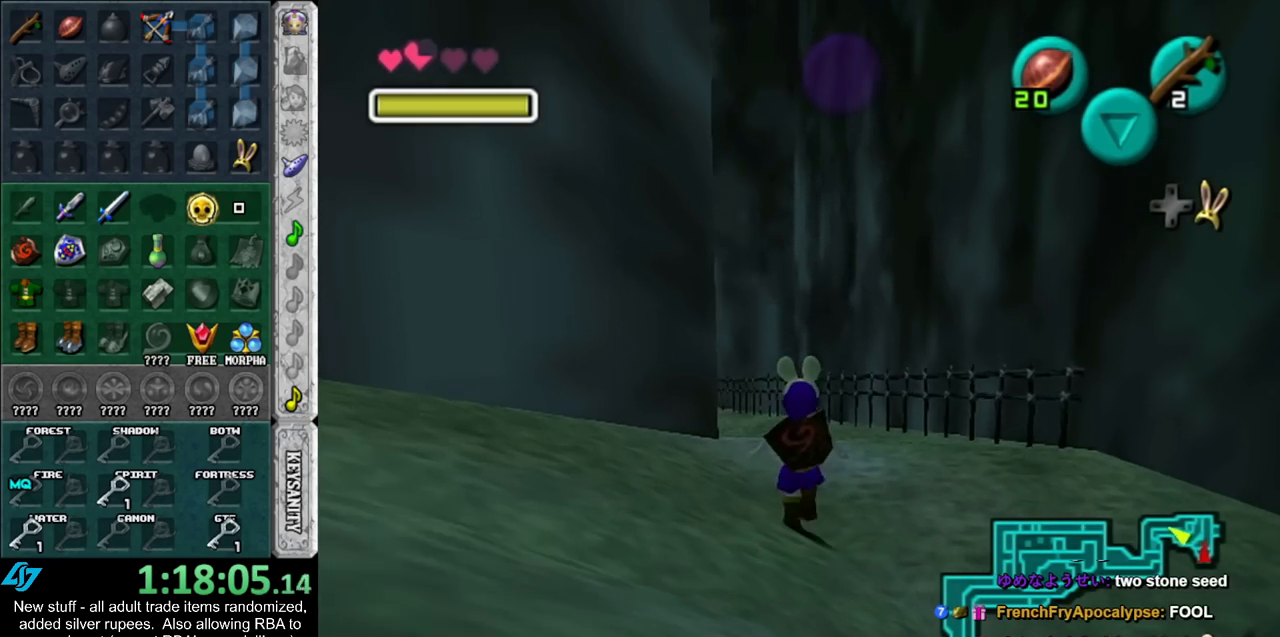
{"buttons": [], "left_stick": "up", "right_stick": "center", "events": [[50, "left_stick", "center"], [167, "L1", "up"], [267, "left_stick", "up"]]}
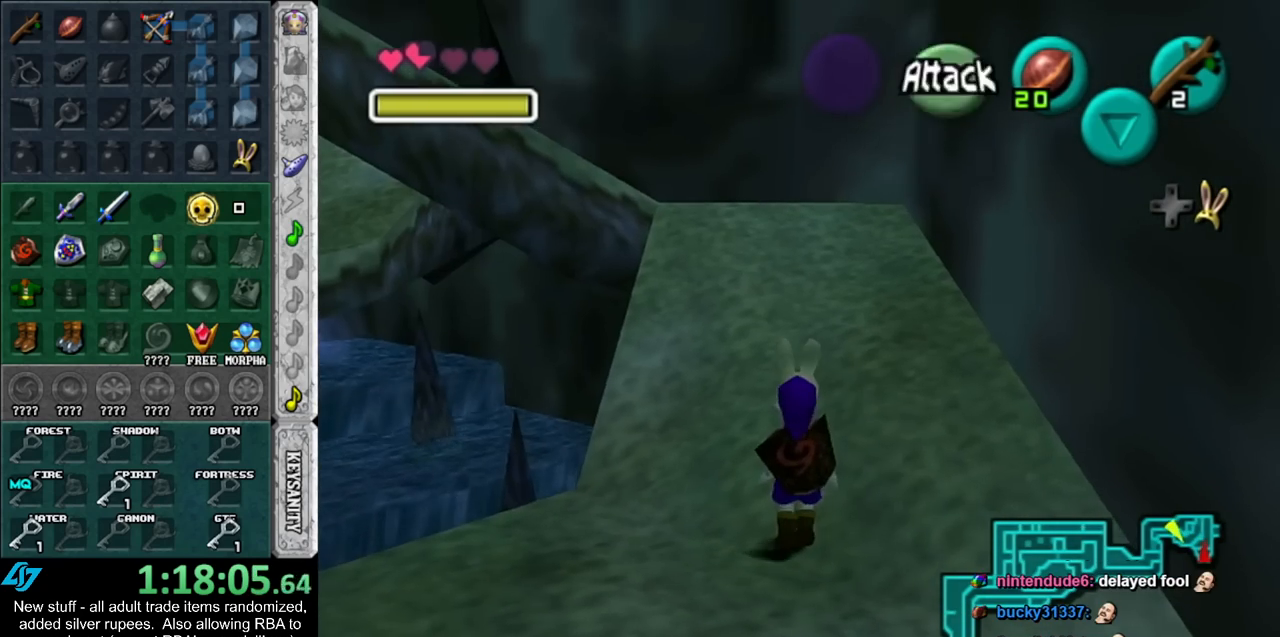
{"buttons": [], "left_stick": "up", "right_stick": "center", "events": []}
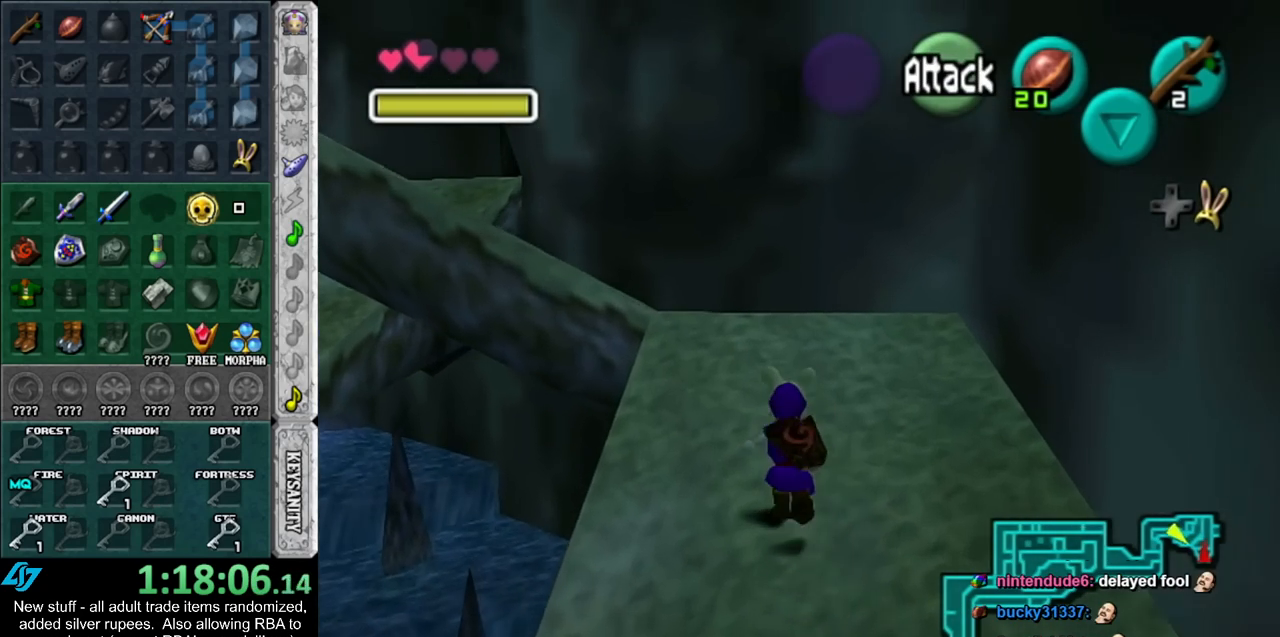
{"buttons": [], "left_stick": "left", "right_stick": "center", "events": [[200, "left_stick", "up-left"], [417, "left_stick", "left"]]}
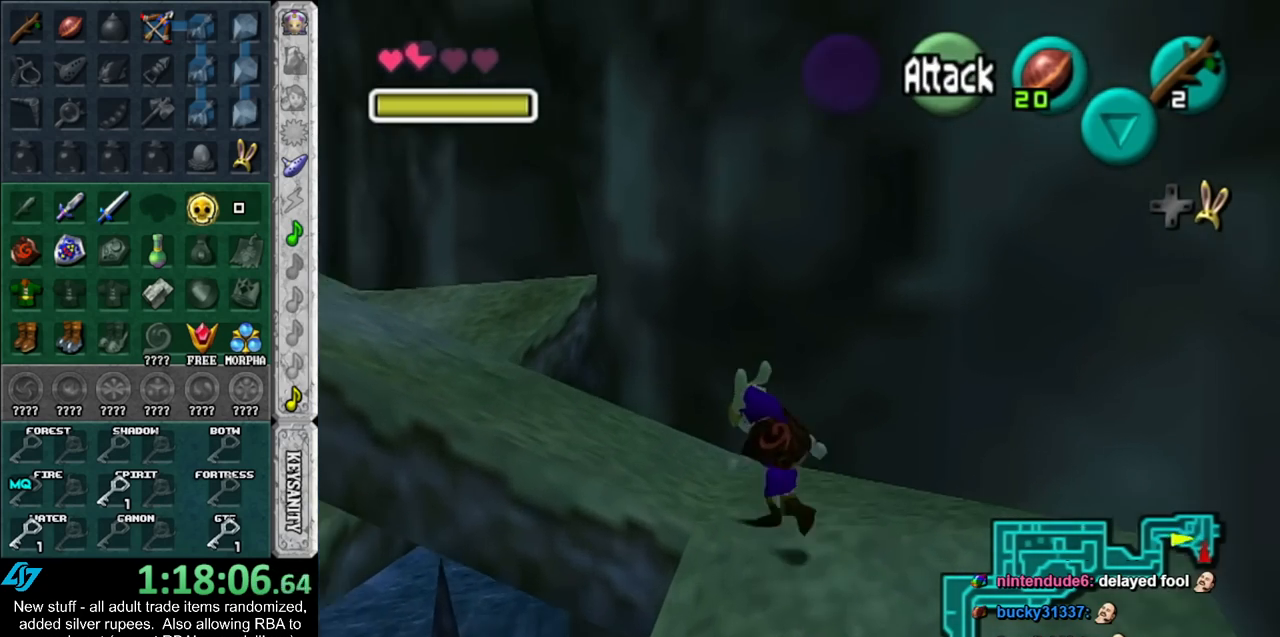
{"buttons": [], "left_stick": "up", "right_stick": "center", "events": [[17, "L1", "down"], [50, "left_stick", "center"], [200, "L1", "up"], [233, "left_stick", "up"]]}
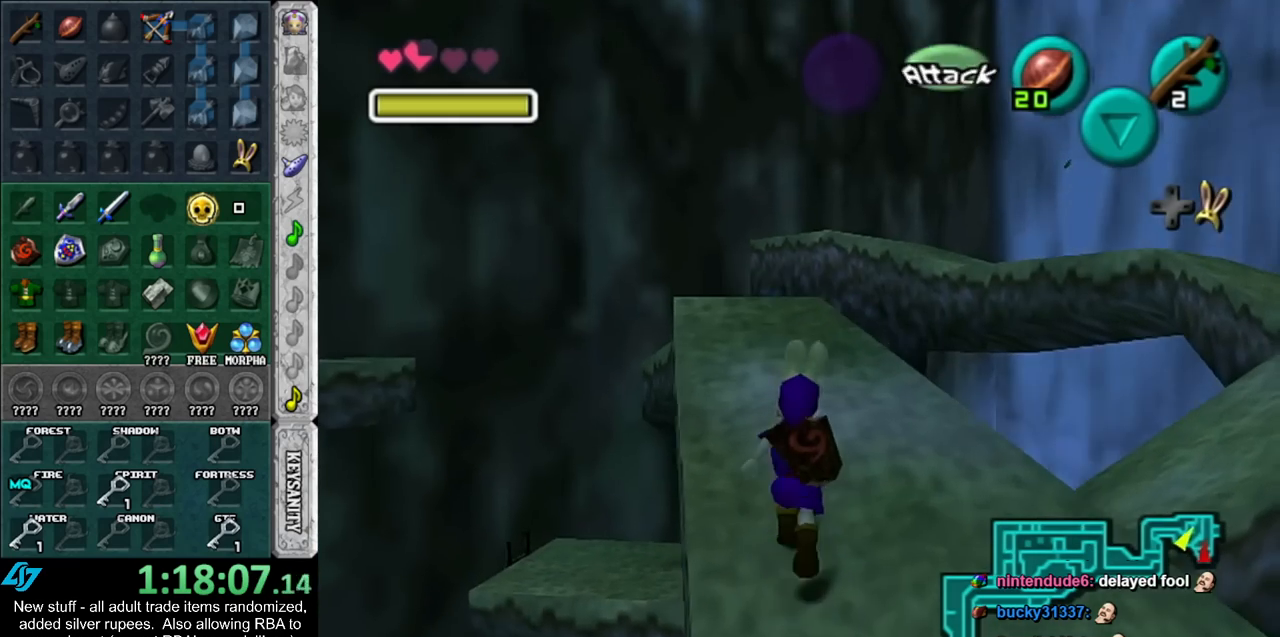
{"buttons": [], "left_stick": "up-left", "right_stick": "center", "events": [[300, "left_stick", "center"], [417, "left_stick", "up-left"]]}
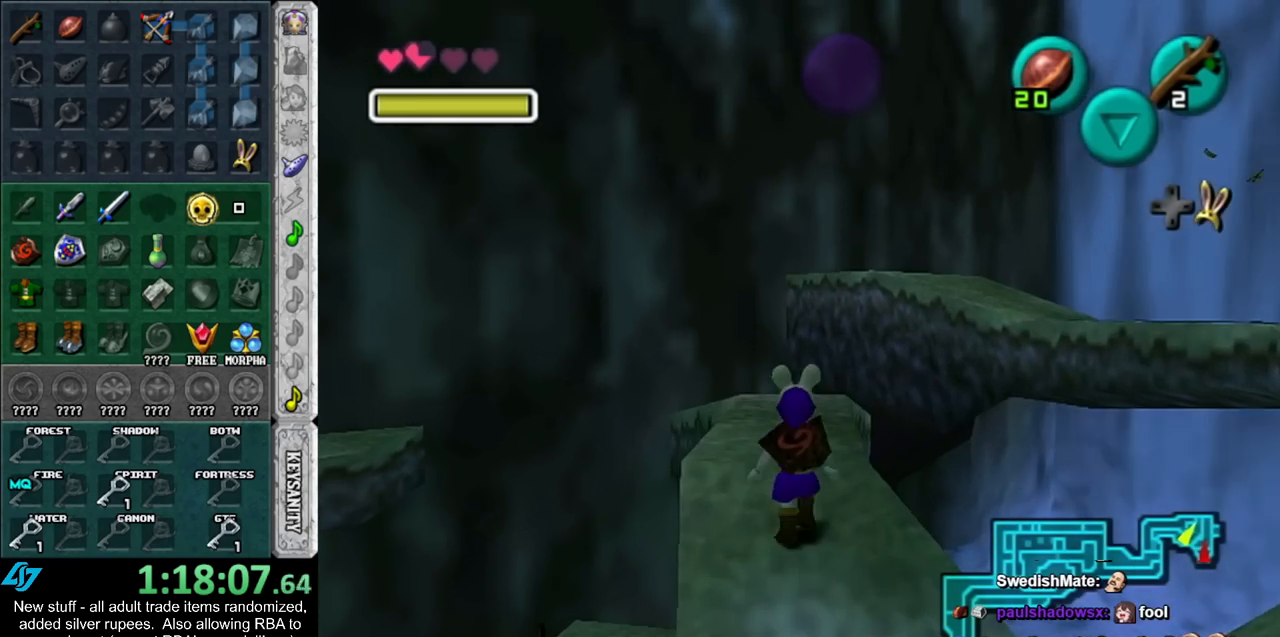
{"buttons": [], "left_stick": "up-left", "right_stick": "center", "events": []}
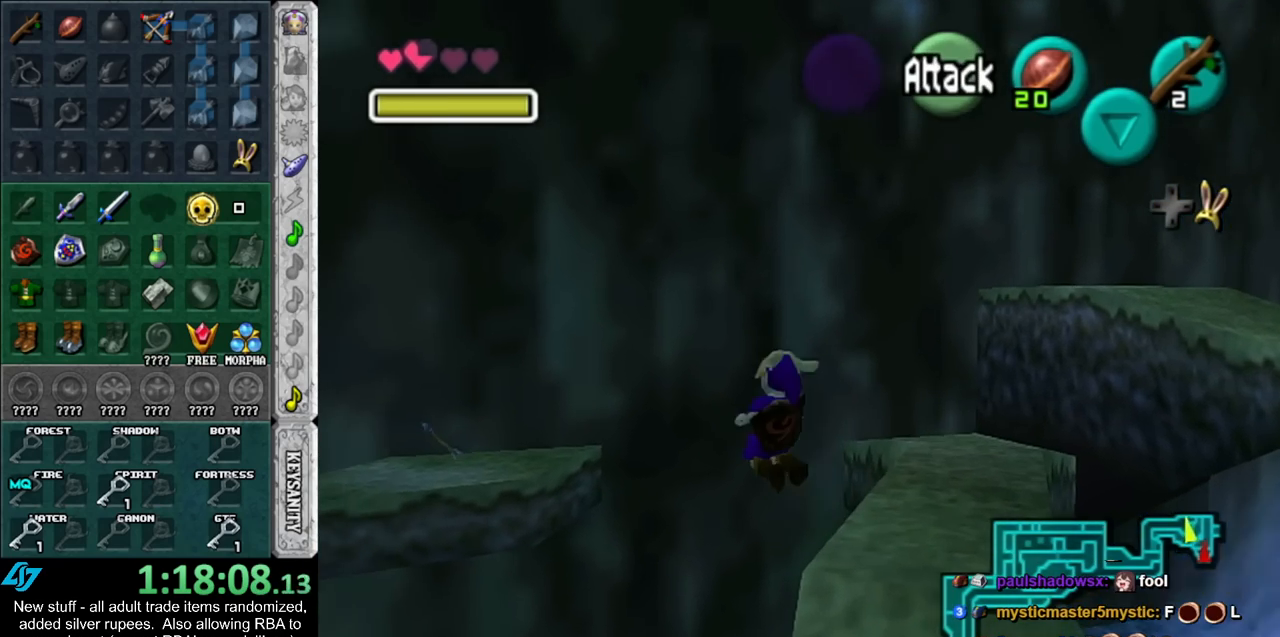
{"buttons": [], "left_stick": "down", "right_stick": "center", "events": [[83, "left_stick", "center"], [150, "left_stick", "down"]]}
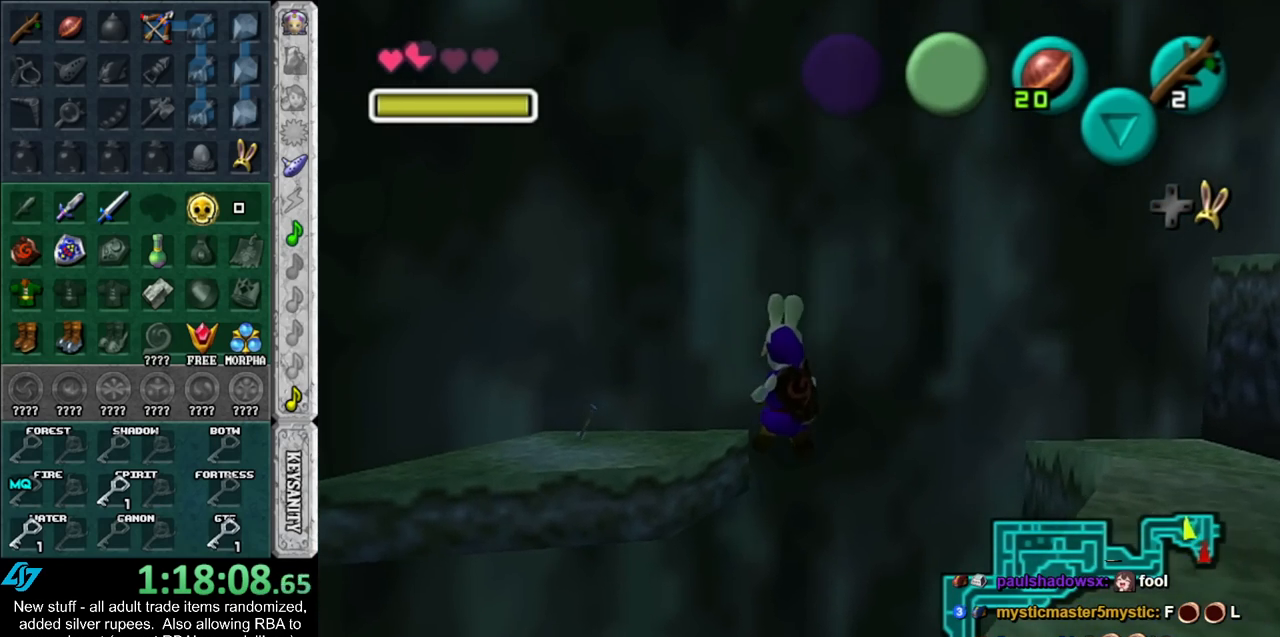
{"buttons": [], "left_stick": "center", "right_stick": "center", "events": [[233, "left_stick", "center"]]}
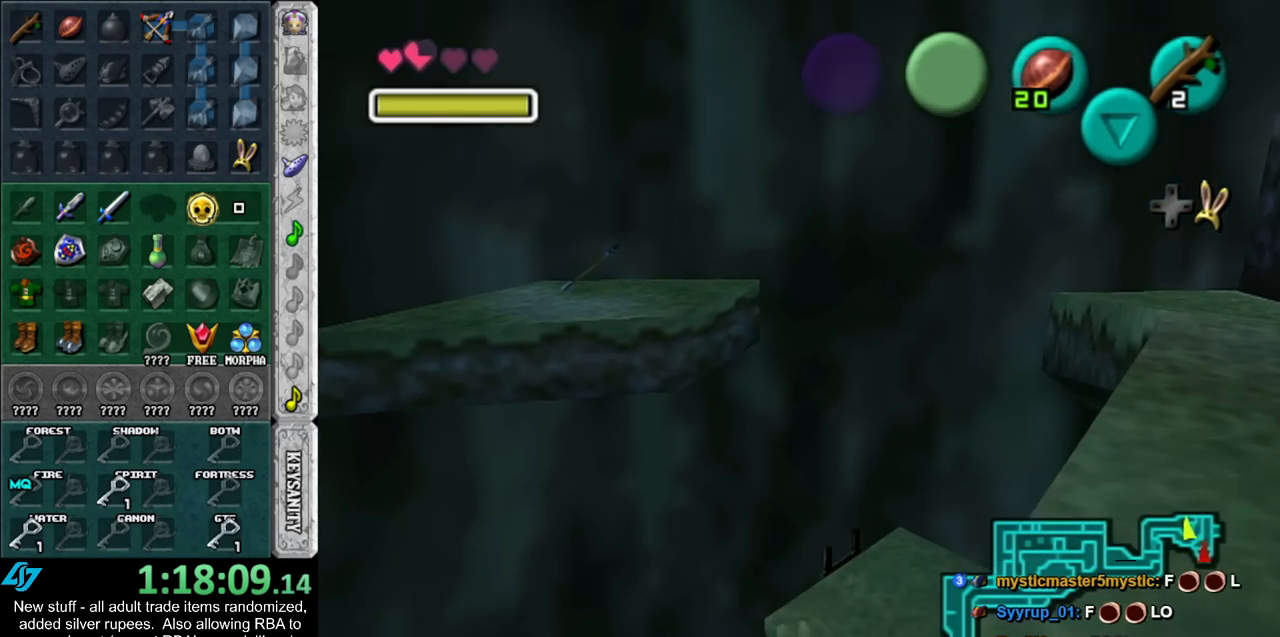
{"buttons": ["L1"], "left_stick": "center", "right_stick": "center", "events": [[333, "left_stick", "down"], [483, "L1", "down"], [483, "left_stick", "center"]]}
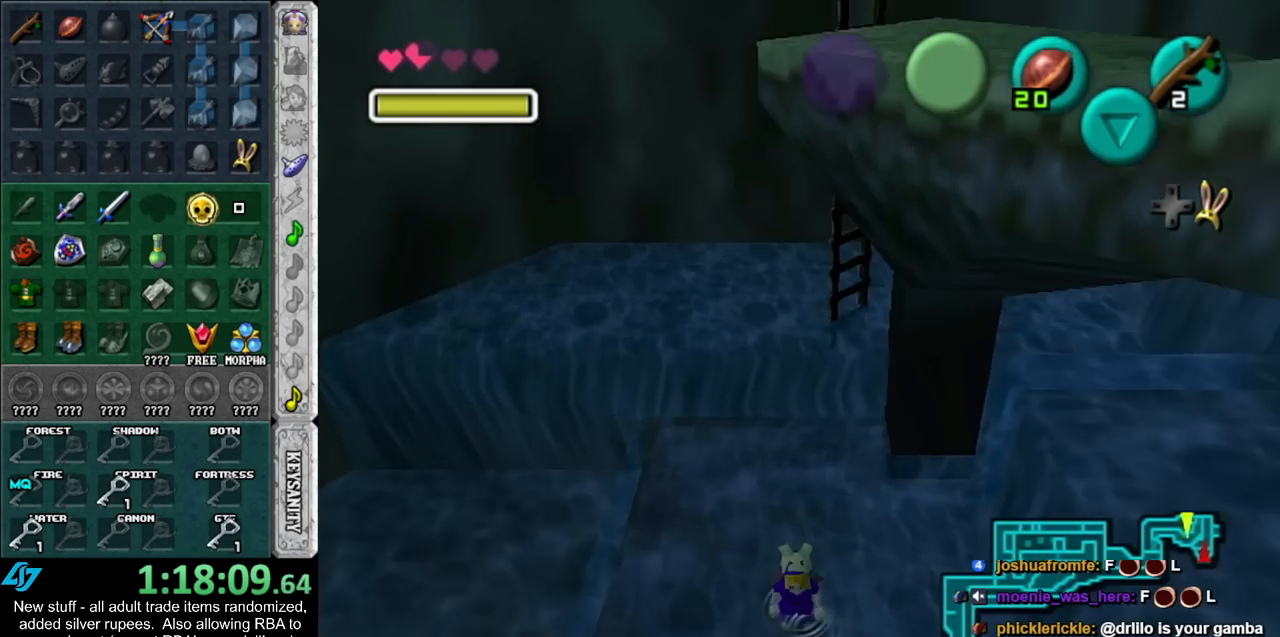
{"buttons": [], "left_stick": "up-right", "right_stick": "center", "events": [[167, "L1", "up"], [417, "left_stick", "up-right"]]}